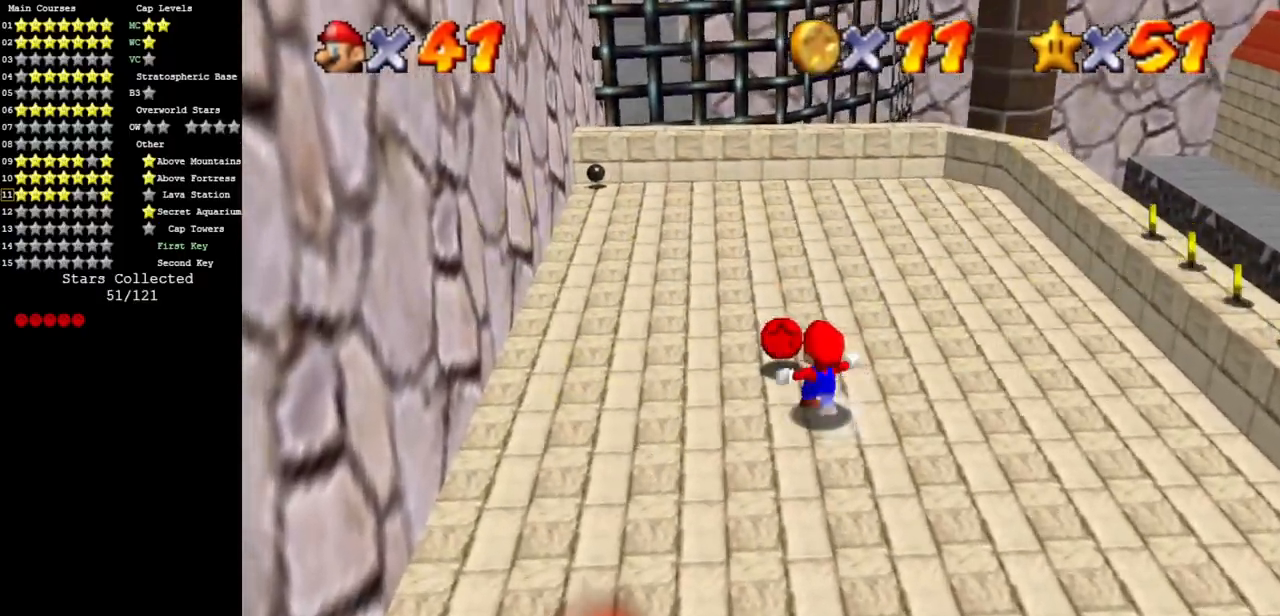
Gameplay with a controller (Nintendo layout); each line is a JSON object with the inputs held at the frame after it. "events" lists button and stick changes between this image and that frame as [ms after this image, input, new state], when the widget could be followed in between. Not read: L3 R3.
{"buttons": [], "left_stick": "up-right", "events": [[100, "left_stick", "up-right"]]}
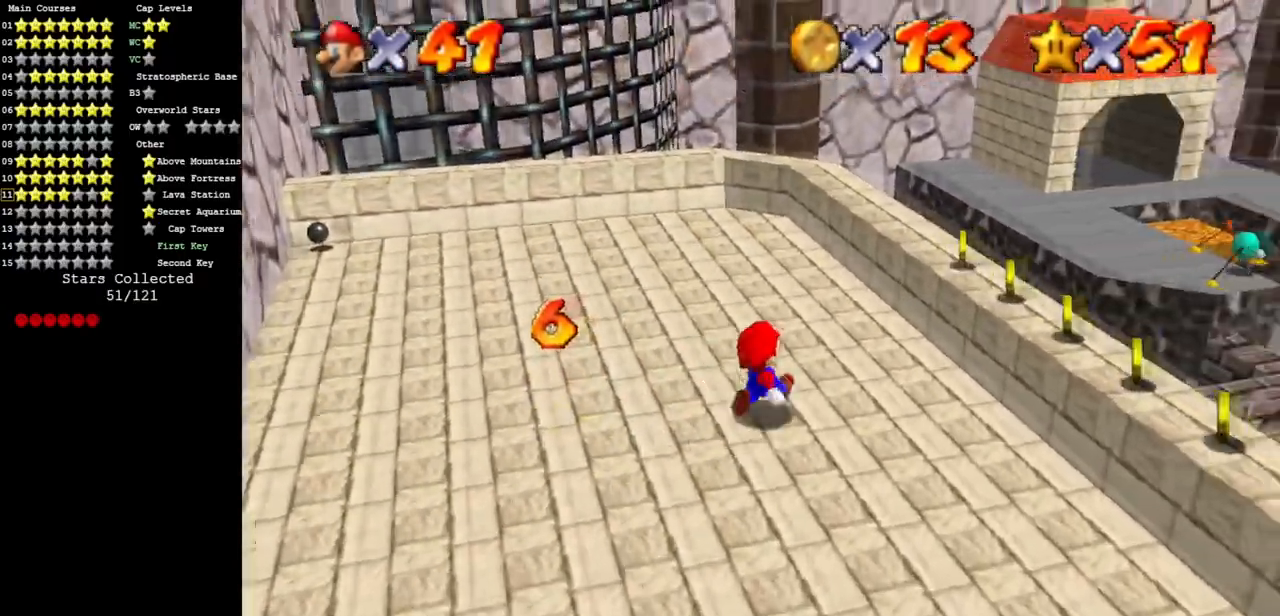
{"buttons": [], "left_stick": "up-right", "events": [[184, "Z", "down"], [217, "A", "down"], [301, "A", "up"], [334, "Z", "up"]]}
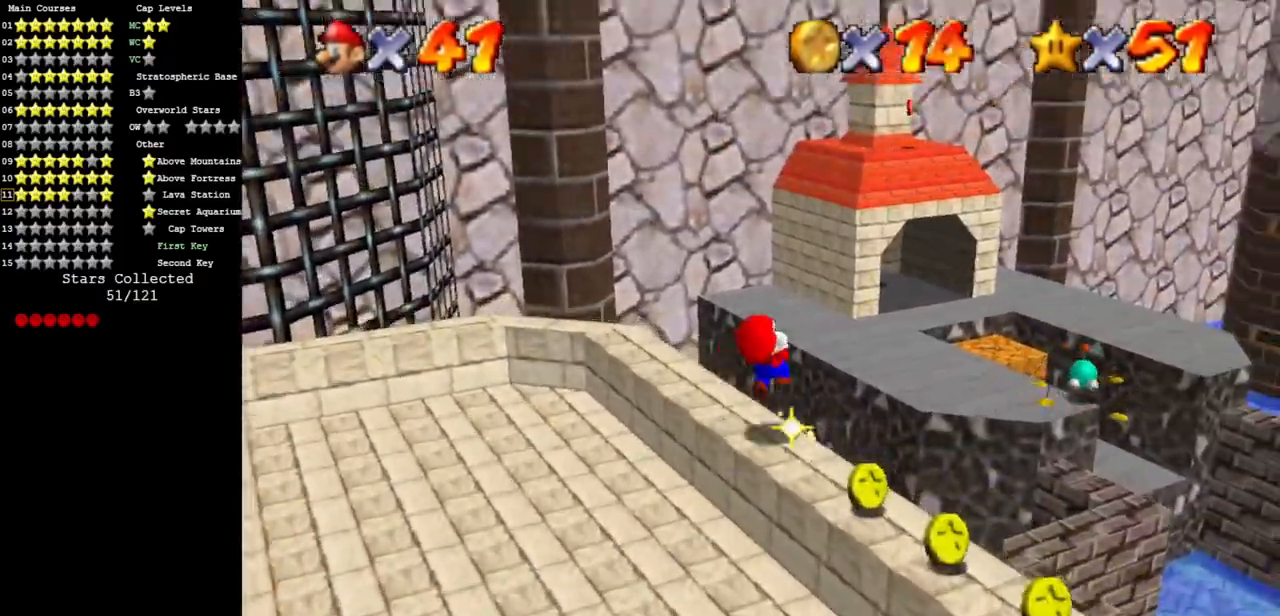
{"buttons": ["C_DOWN", "C_RIGHT"], "left_stick": "up-left", "events": [[183, "left_stick", "up"], [333, "C_DOWN", "down"], [333, "C_RIGHT", "down"], [467, "left_stick", "up-left"]]}
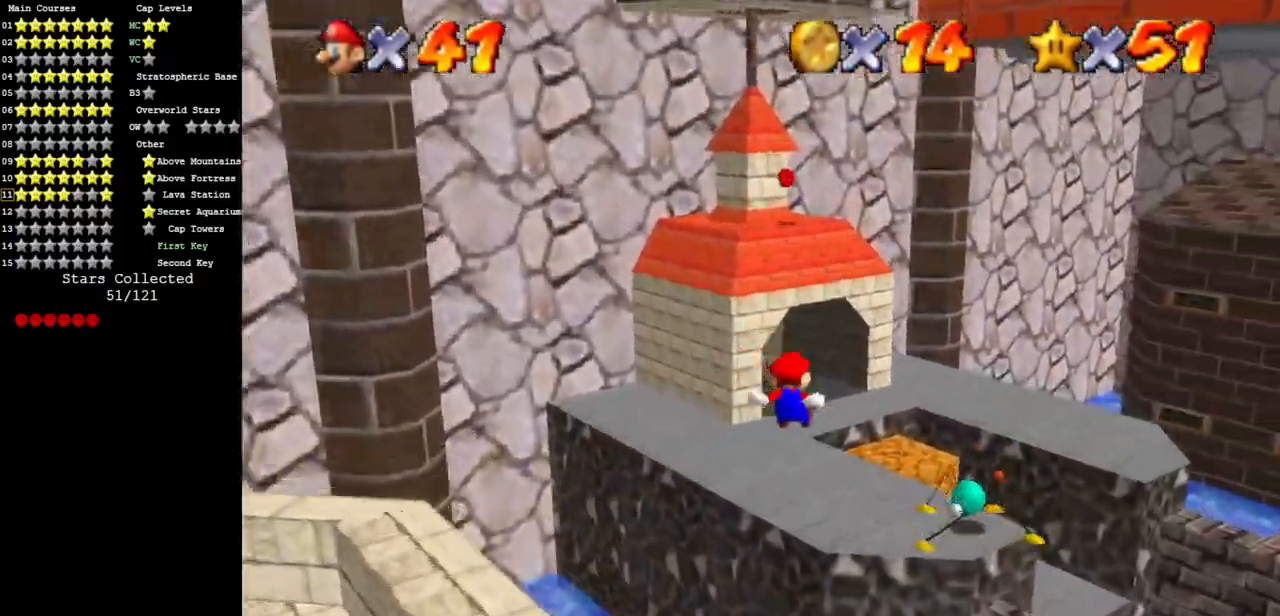
{"buttons": [], "left_stick": "up", "events": [[17, "C_DOWN", "up"], [17, "C_RIGHT", "up"], [34, "left_stick", "left"], [100, "C_DOWN", "down"], [100, "C_RIGHT", "down"], [234, "C_DOWN", "up"], [267, "C_RIGHT", "up"], [334, "C_DOWN", "down"], [334, "C_RIGHT", "down"], [334, "left_stick", "up"], [501, "C_DOWN", "up"], [501, "C_RIGHT", "up"]]}
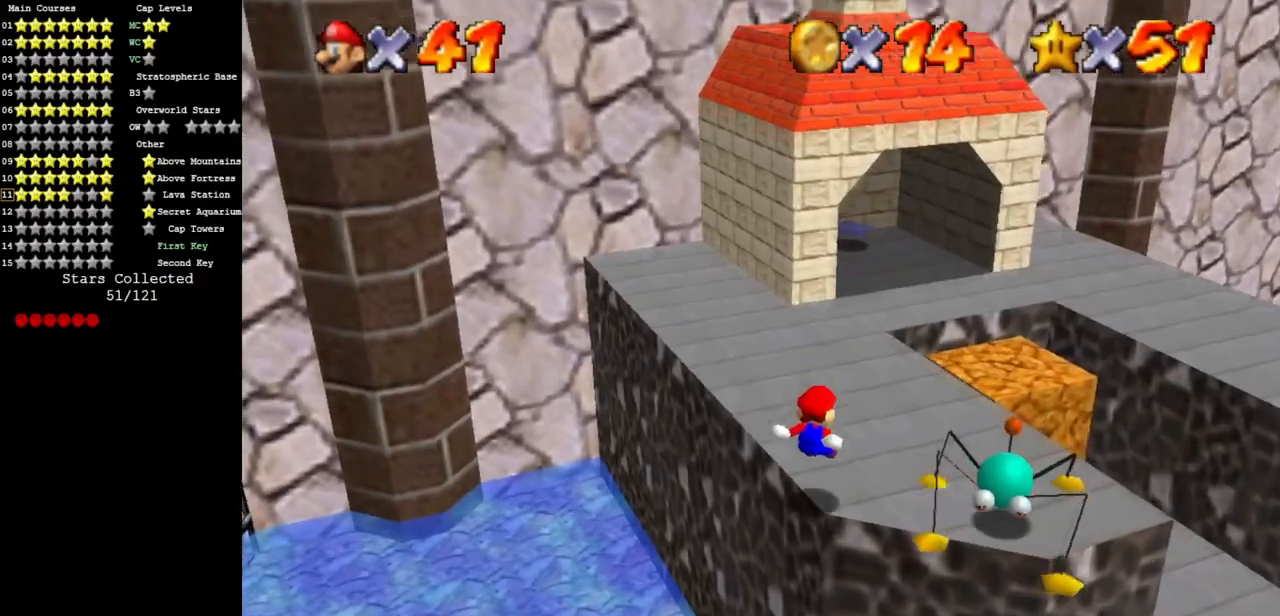
{"buttons": [], "left_stick": "up", "events": []}
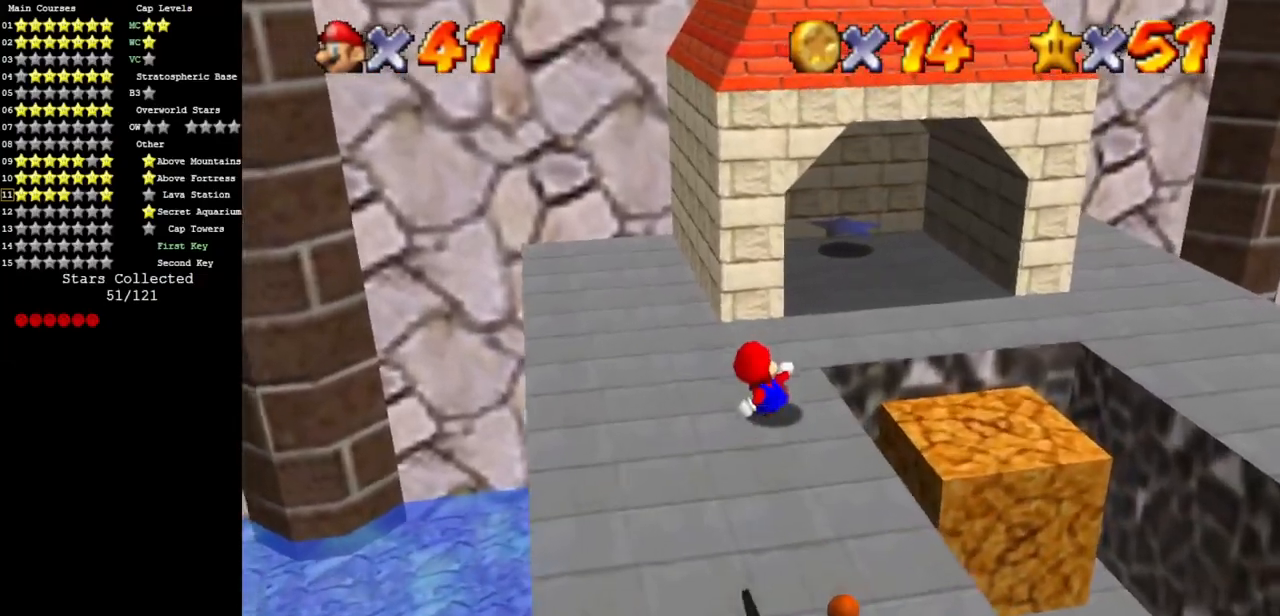
{"buttons": ["A"], "left_stick": "up", "events": [[34, "left_stick", "down"], [351, "left_stick", "up"], [384, "A", "down"]]}
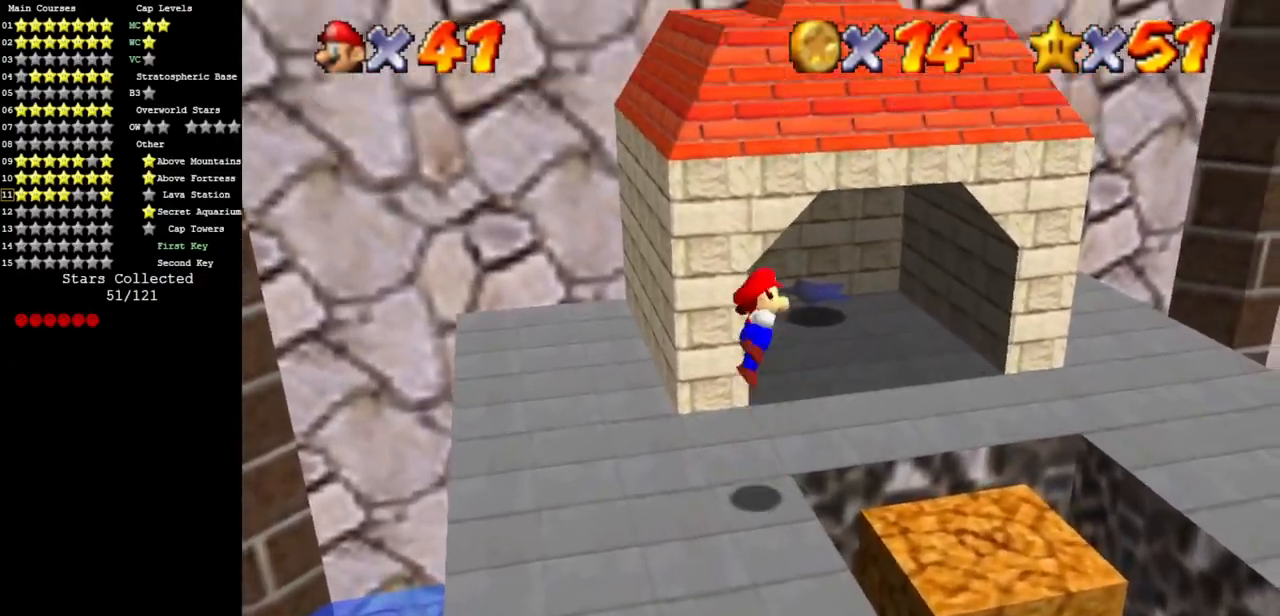
{"buttons": [], "left_stick": "up", "events": [[350, "A", "up"]]}
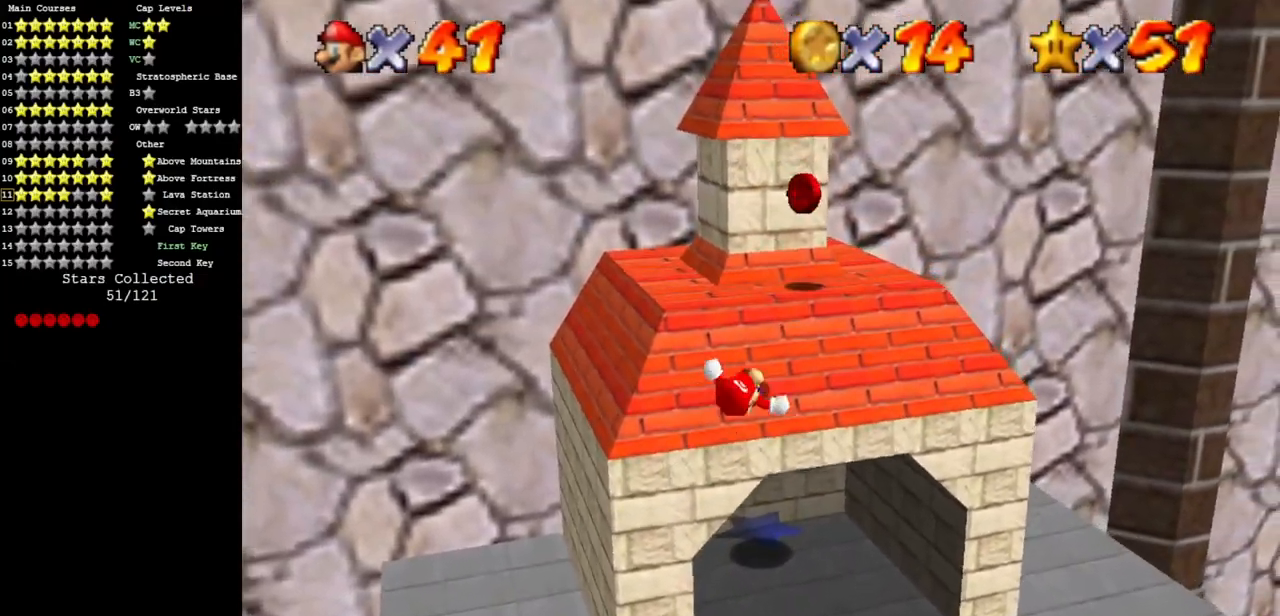
{"buttons": [], "left_stick": "up", "events": []}
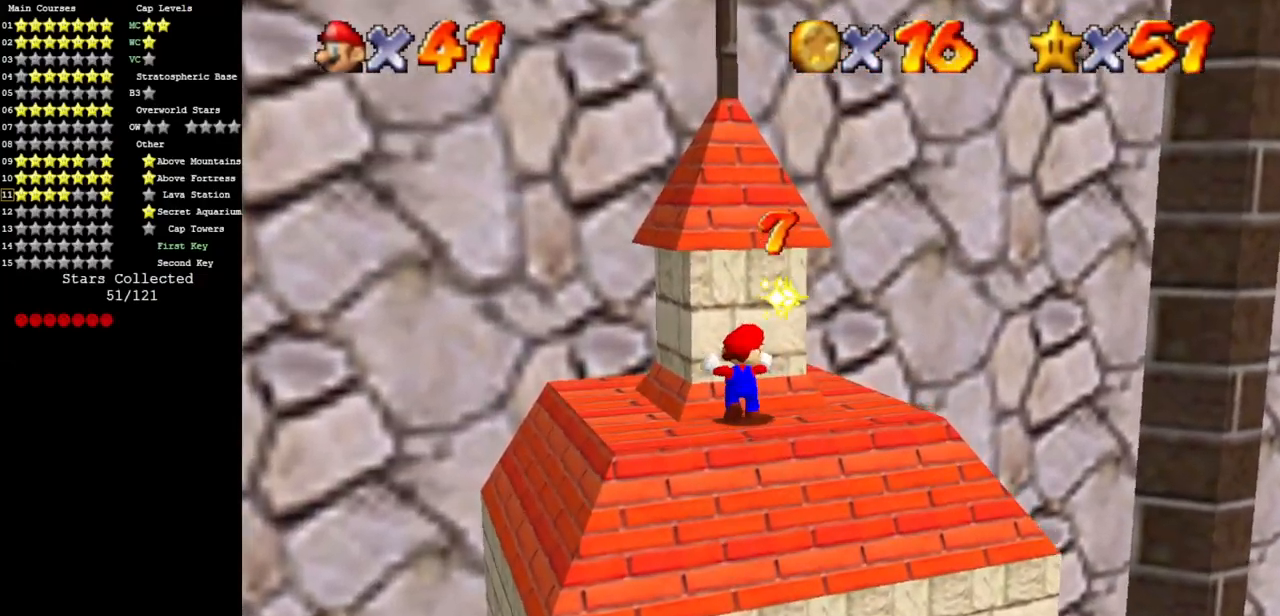
{"buttons": [], "left_stick": "down-right", "events": [[50, "A", "down"], [83, "B", "down"], [183, "A", "up"], [183, "B", "up"], [217, "left_stick", "right"], [267, "left_stick", "down-right"]]}
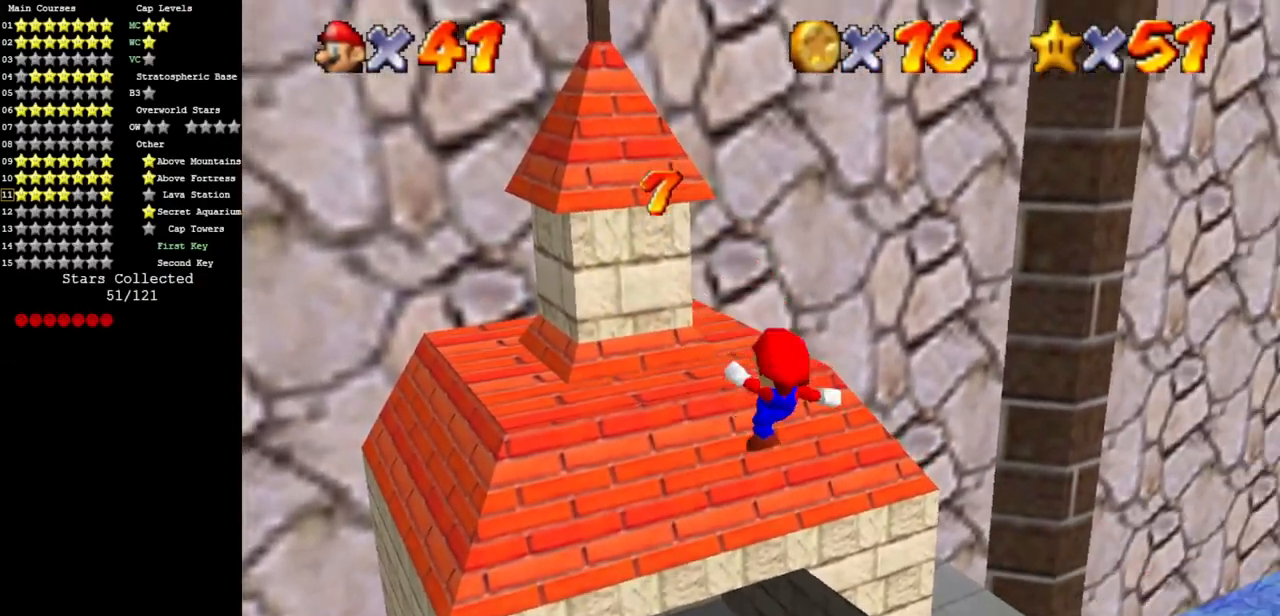
{"buttons": [], "left_stick": "up", "events": [[50, "left_stick", "center"], [267, "left_stick", "up"]]}
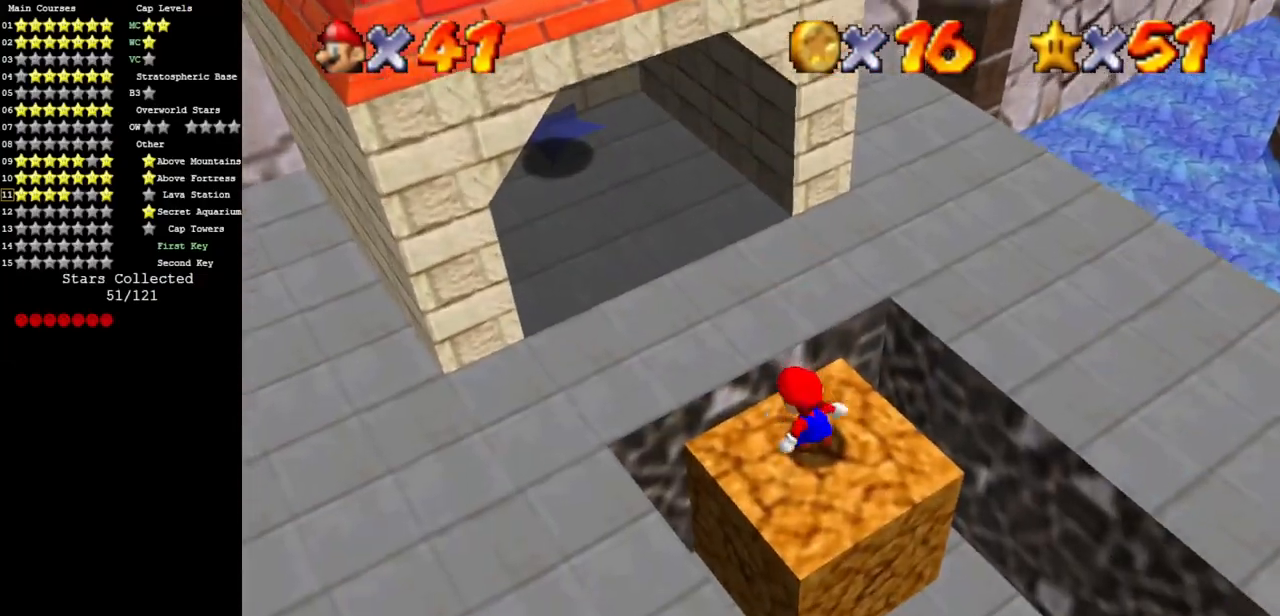
{"buttons": ["C_DOWN", "C_RIGHT"], "left_stick": "center", "events": [[16, "A", "down"], [16, "Z", "down"], [16, "left_stick", "center"], [83, "A", "up"], [150, "C_DOWN", "down"], [150, "C_RIGHT", "down"], [217, "Z", "up"], [300, "C_DOWN", "up"], [300, "C_RIGHT", "up"], [400, "C_DOWN", "down"], [400, "C_RIGHT", "down"]]}
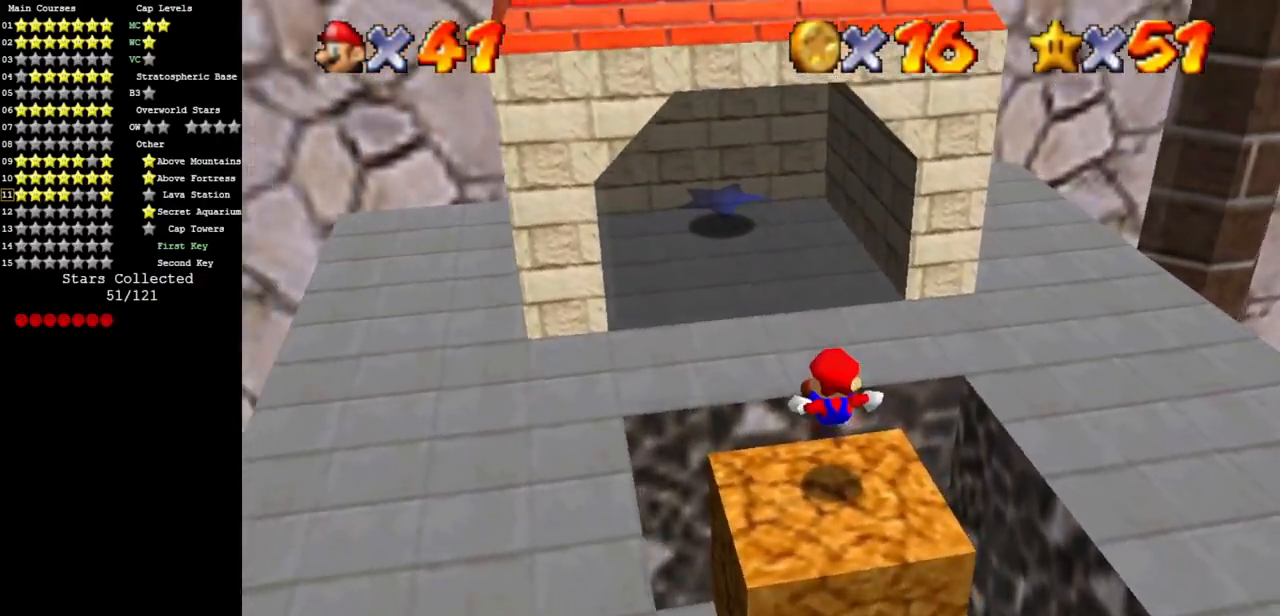
{"buttons": ["A"], "left_stick": "up", "events": [[50, "C_DOWN", "up"], [50, "C_RIGHT", "up"], [234, "left_stick", "up"], [351, "A", "down"]]}
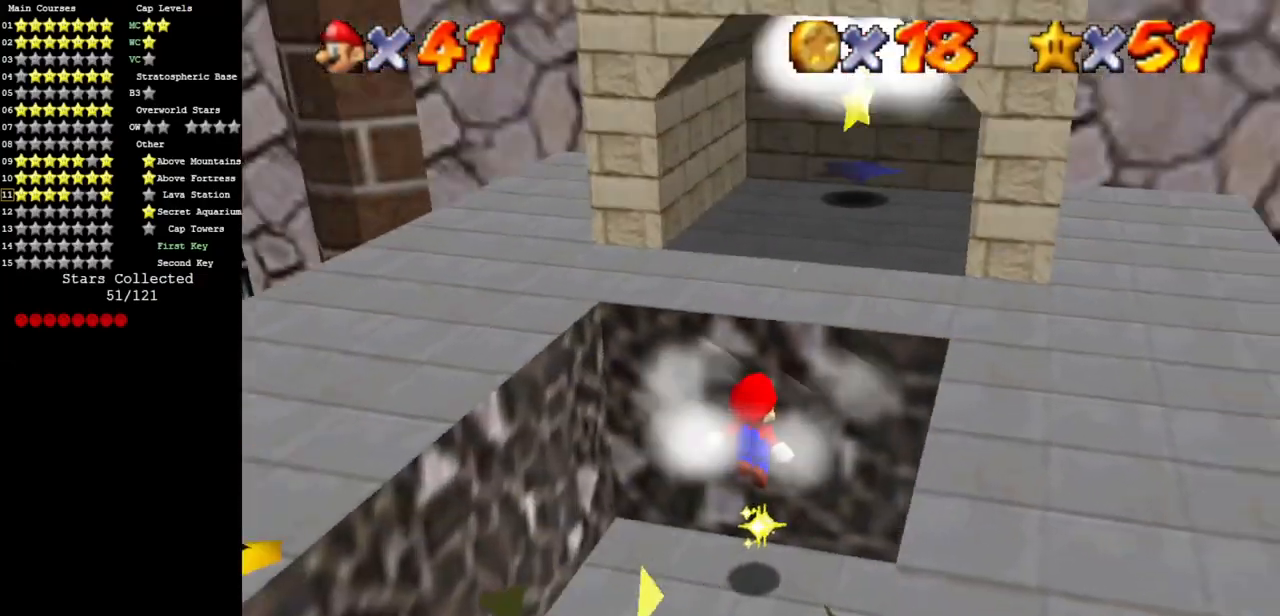
{"buttons": ["A"], "left_stick": "center", "events": [[367, "left_stick", "center"]]}
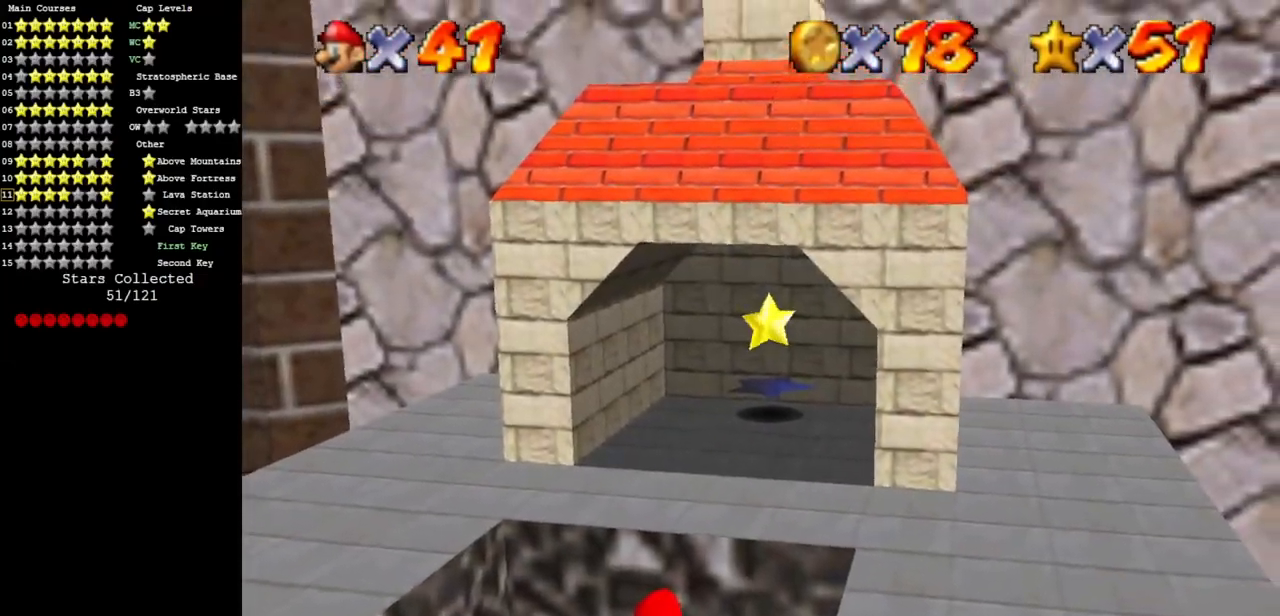
{"buttons": ["A"], "left_stick": "center", "events": []}
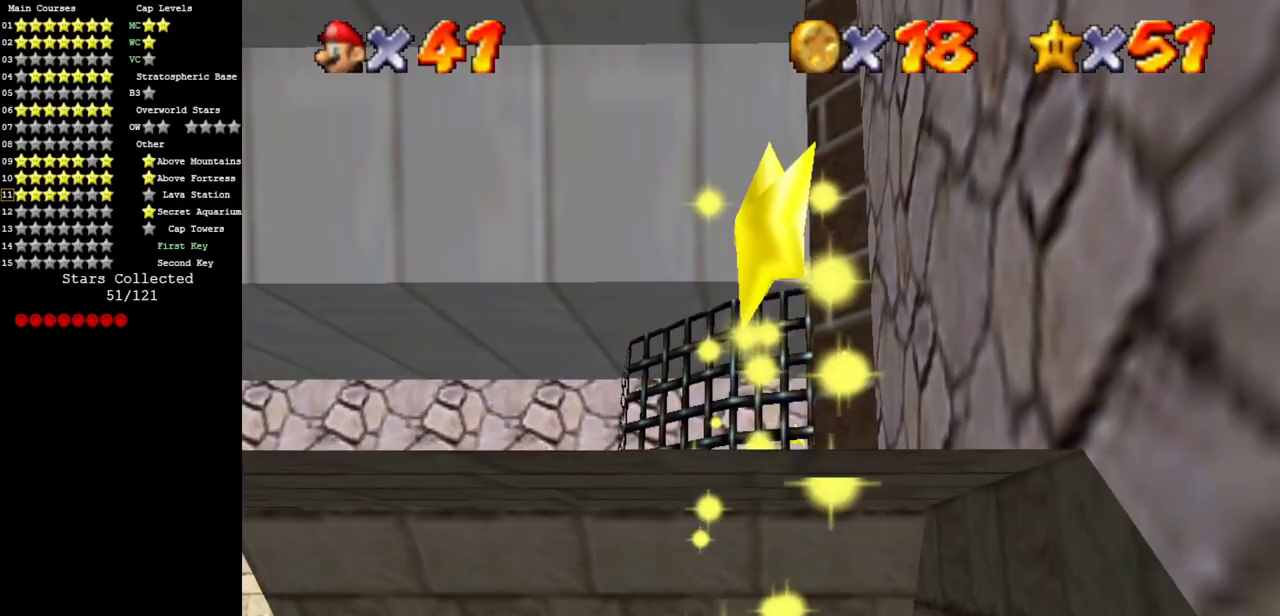
{"buttons": ["A"], "left_stick": "center", "events": []}
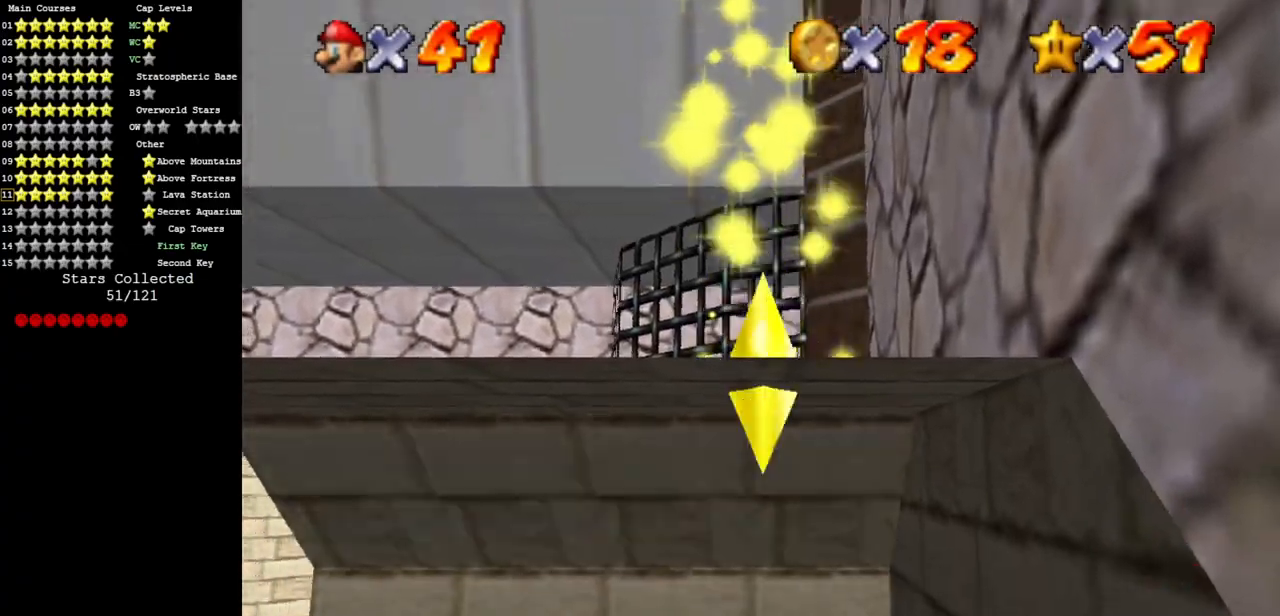
{"buttons": ["A"], "left_stick": "center", "events": []}
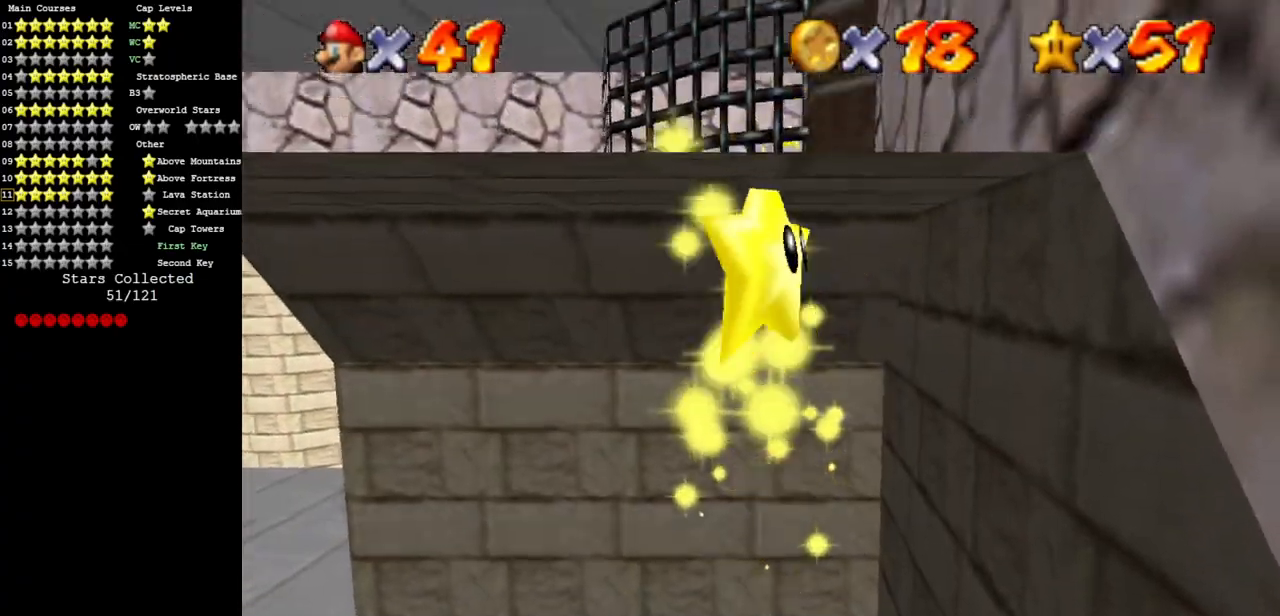
{"buttons": ["A"], "left_stick": "center", "events": []}
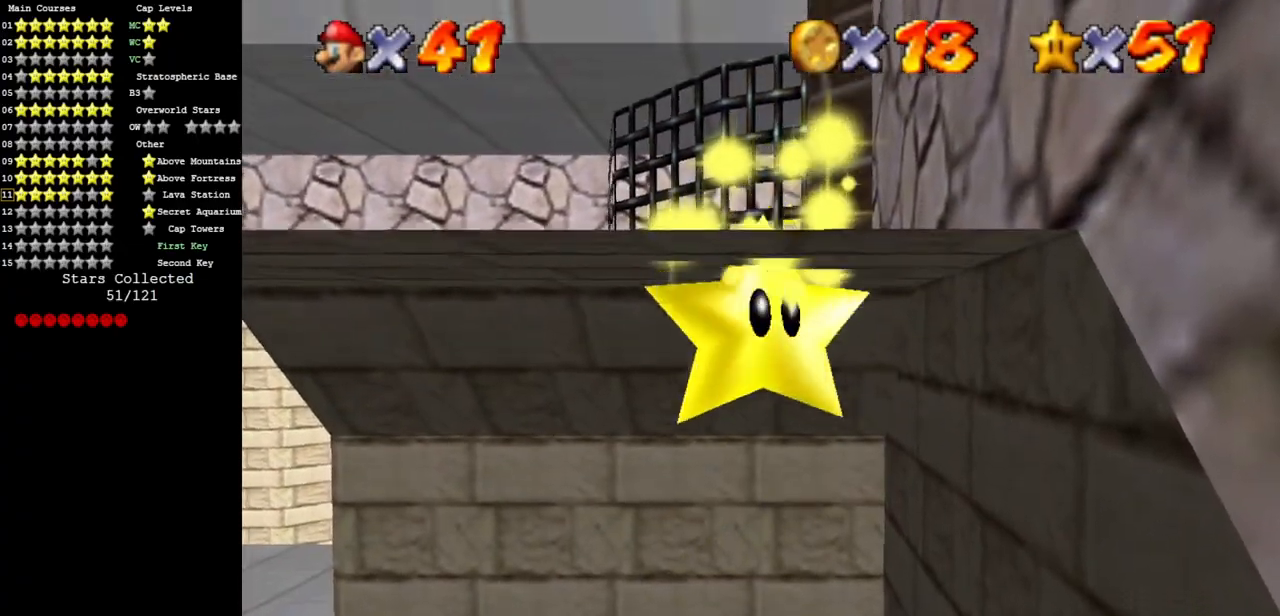
{"buttons": ["A"], "left_stick": "center", "events": []}
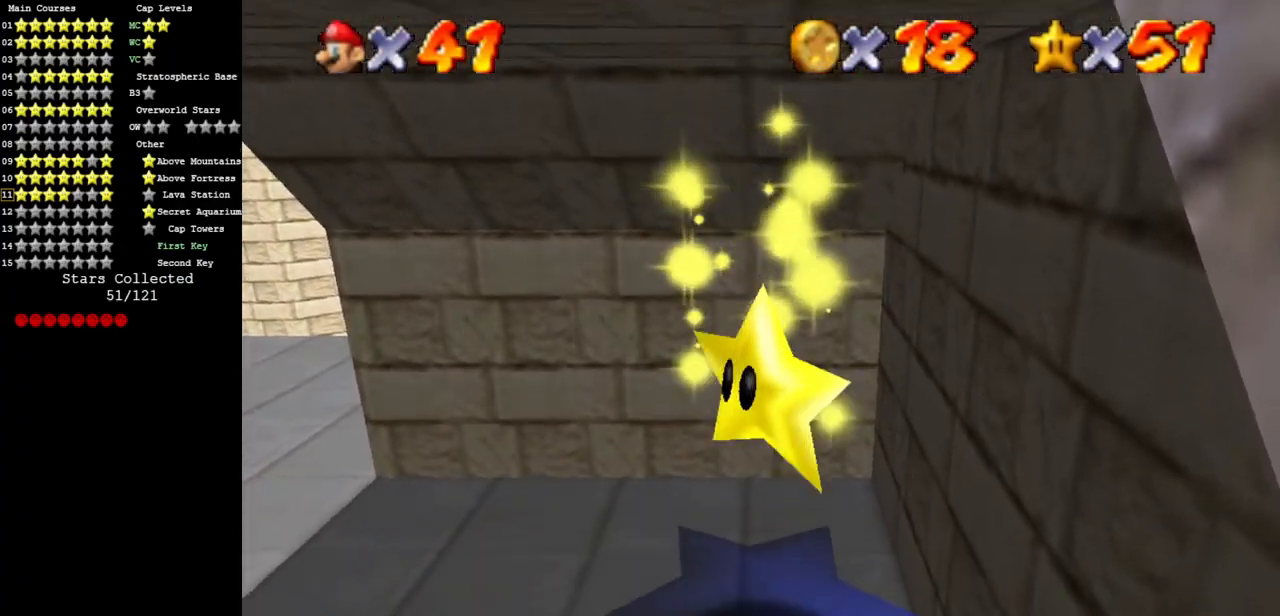
{"buttons": ["A"], "left_stick": "center", "events": []}
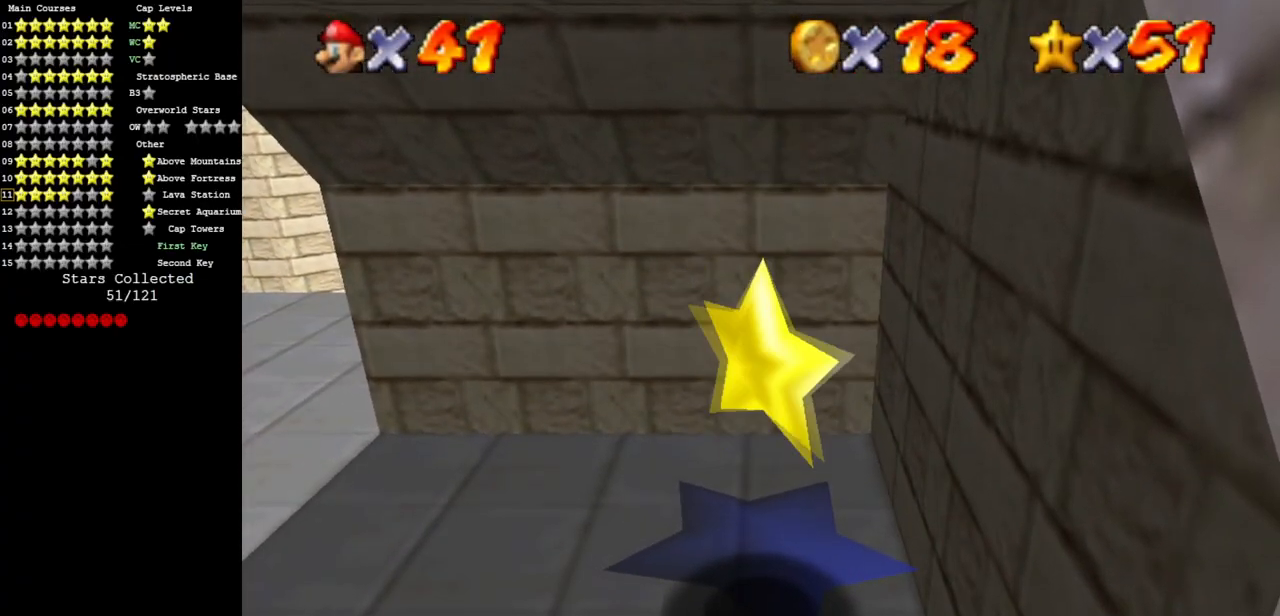
{"buttons": ["A"], "left_stick": "center", "events": []}
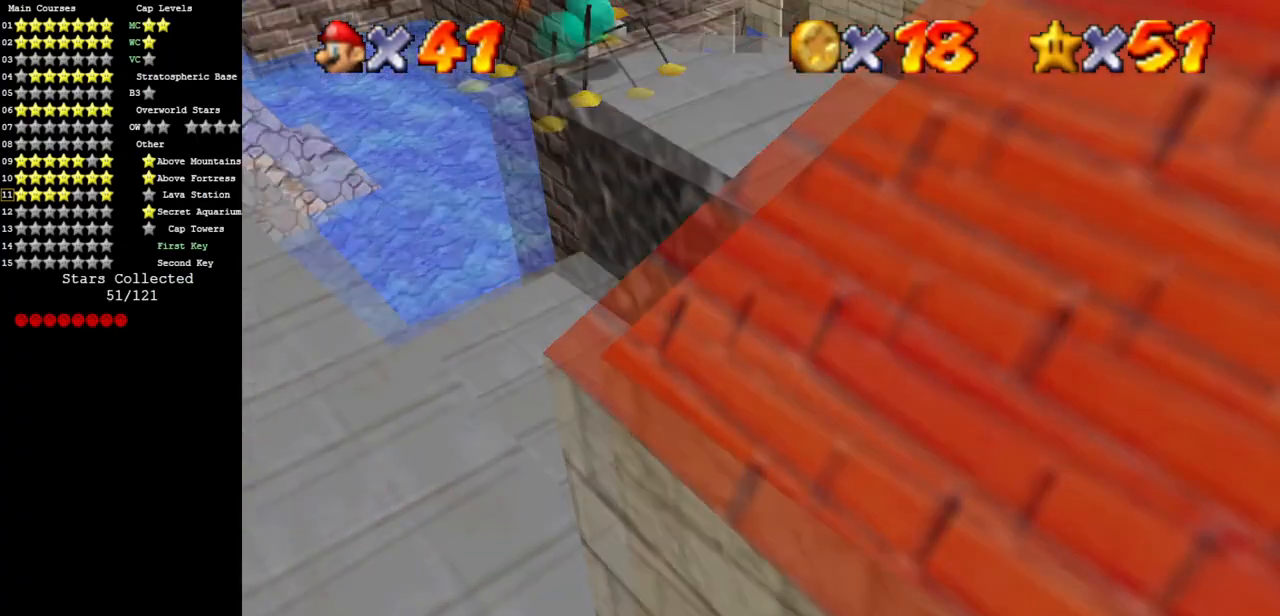
{"buttons": ["B"], "left_stick": "right", "events": [[17, "A", "up"], [267, "B", "down"], [284, "left_stick", "up-right"], [367, "left_stick", "right"]]}
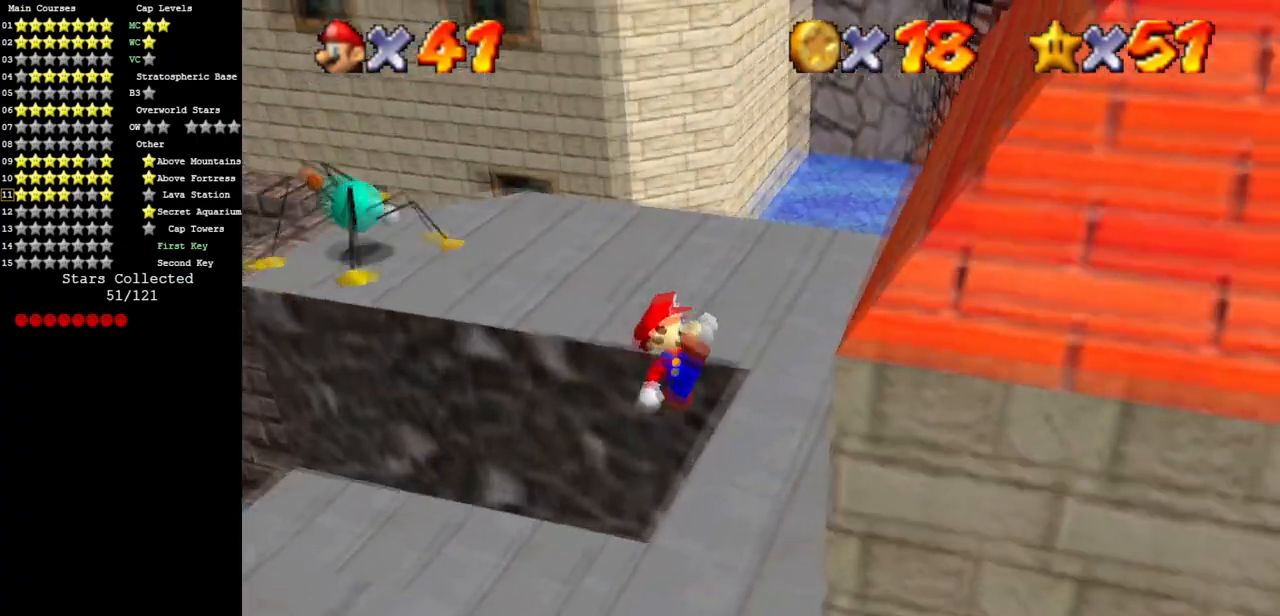
{"buttons": ["A"], "left_stick": "center", "events": [[16, "B", "up"], [200, "C_LEFT", "down"], [216, "C_DOWN", "down"], [367, "C_DOWN", "up"], [367, "C_LEFT", "up"], [433, "A", "down"], [483, "left_stick", "center"]]}
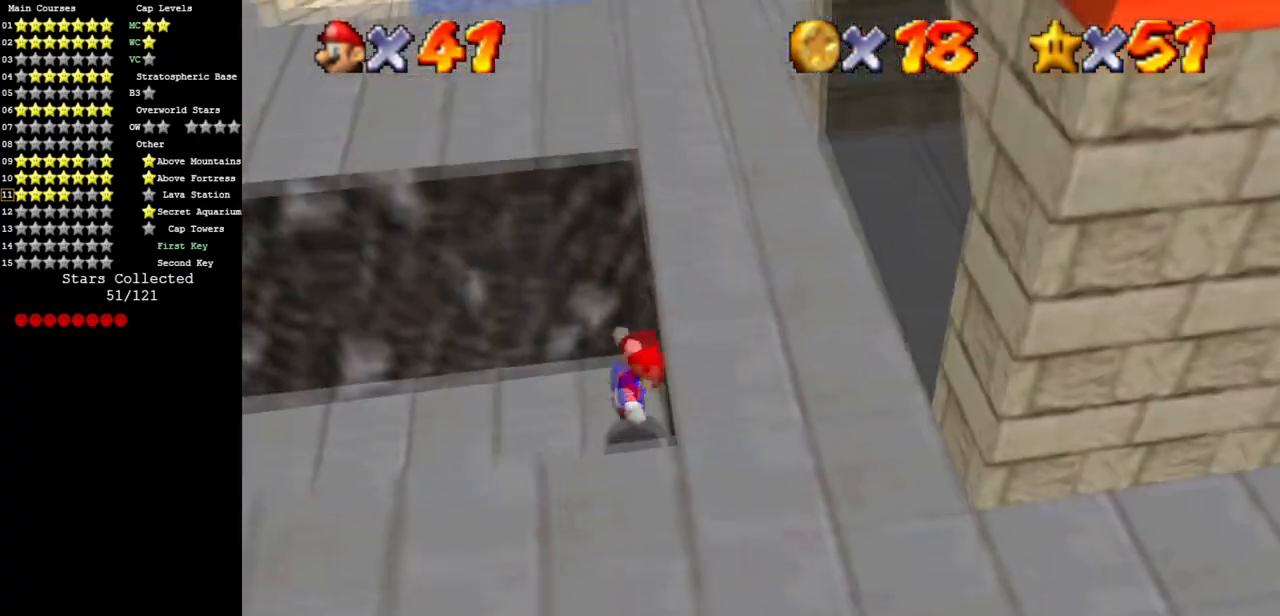
{"buttons": [], "left_stick": "right", "events": [[167, "left_stick", "right"], [334, "B", "down"], [434, "B", "up"], [467, "A", "up"]]}
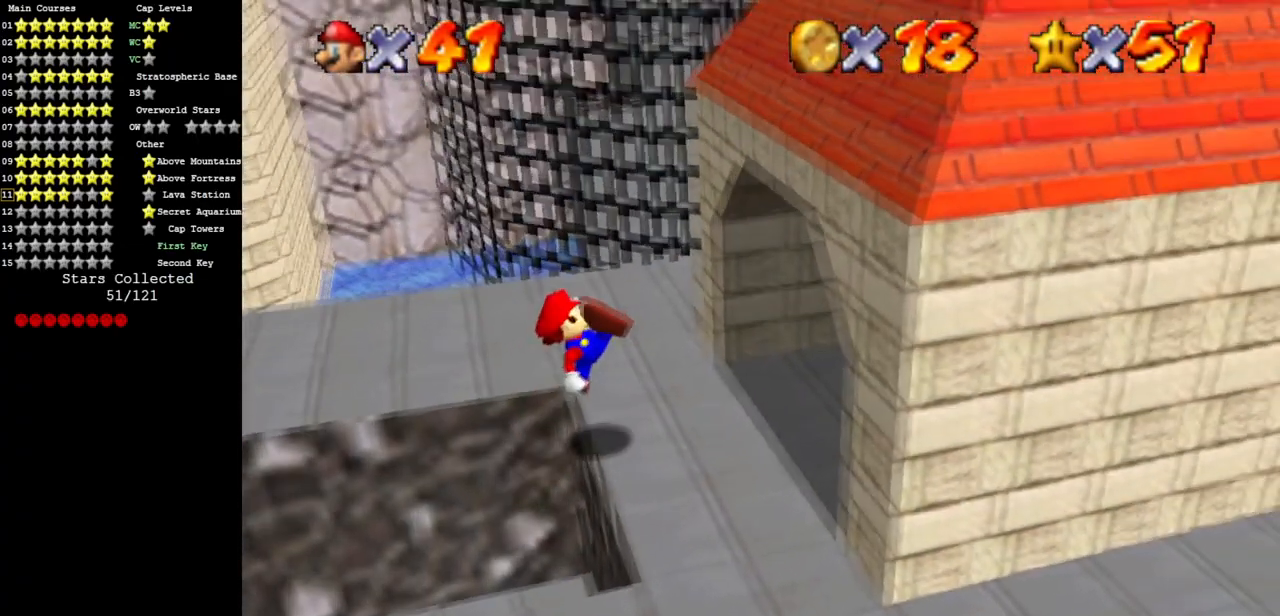
{"buttons": ["B", "Z"], "left_stick": "up-right", "events": [[100, "C_DOWN", "down"], [100, "C_LEFT", "down"], [233, "C_DOWN", "up"], [233, "C_LEFT", "up"], [266, "left_stick", "up-right"], [367, "Z", "down"], [417, "B", "down"]]}
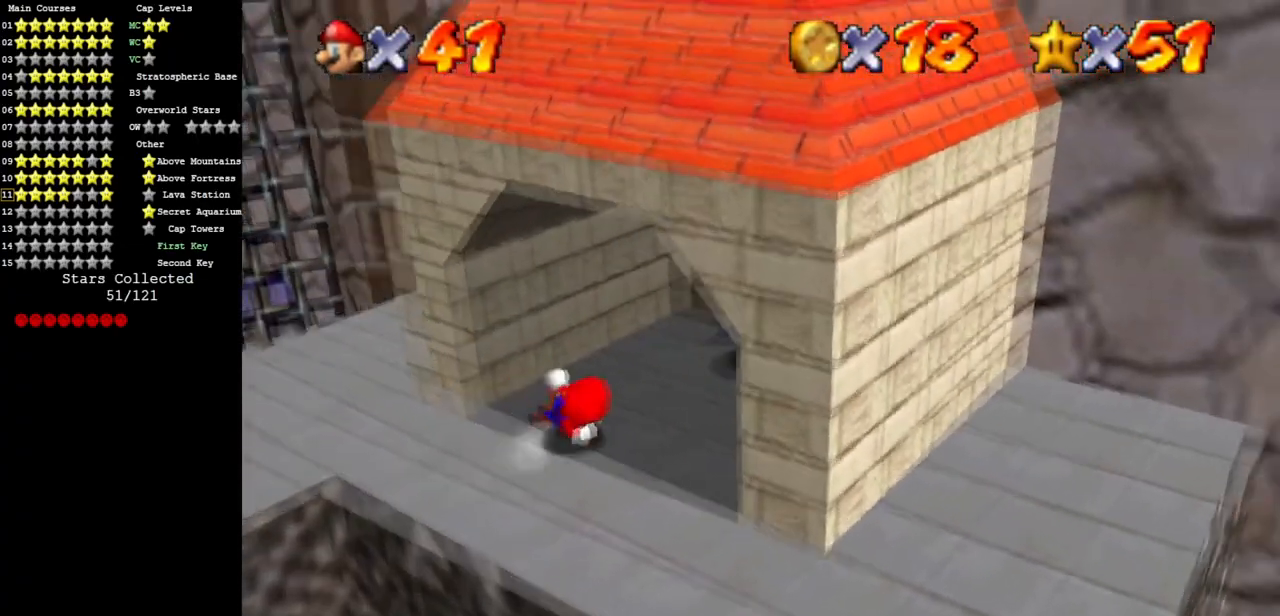
{"buttons": ["A"], "left_stick": "right", "events": [[17, "B", "up"], [83, "Z", "up"], [451, "left_stick", "right"], [484, "A", "down"]]}
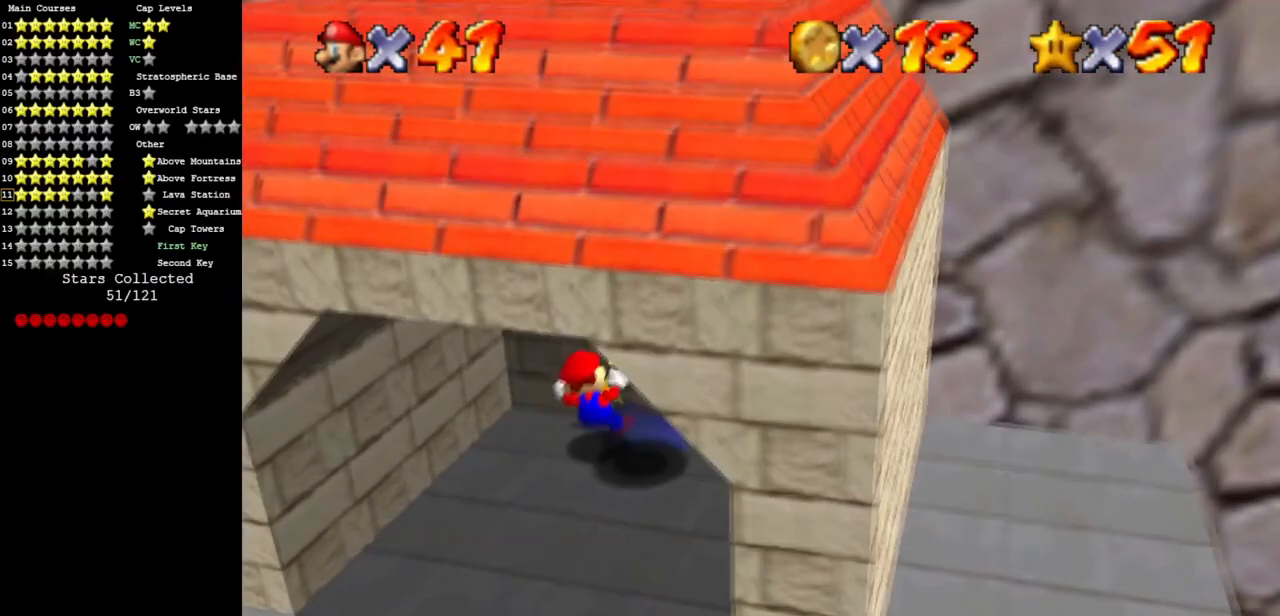
{"buttons": [], "left_stick": "center", "events": [[133, "A", "up"], [417, "left_stick", "center"]]}
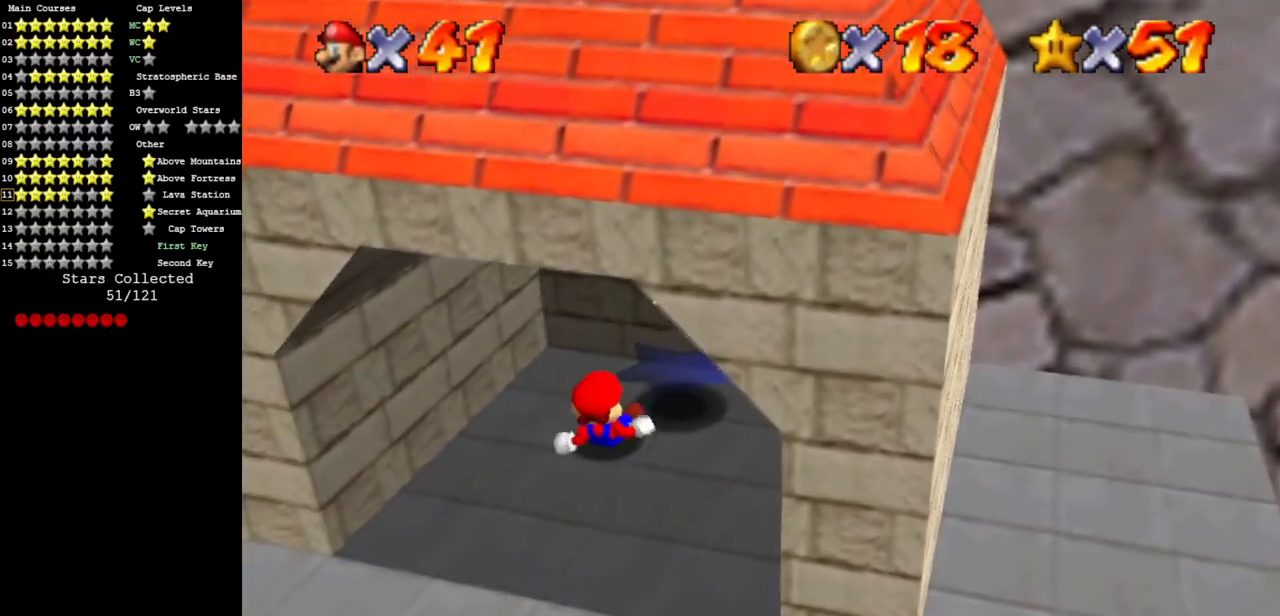
{"buttons": [], "left_stick": "up-right", "events": [[167, "left_stick", "up-right"]]}
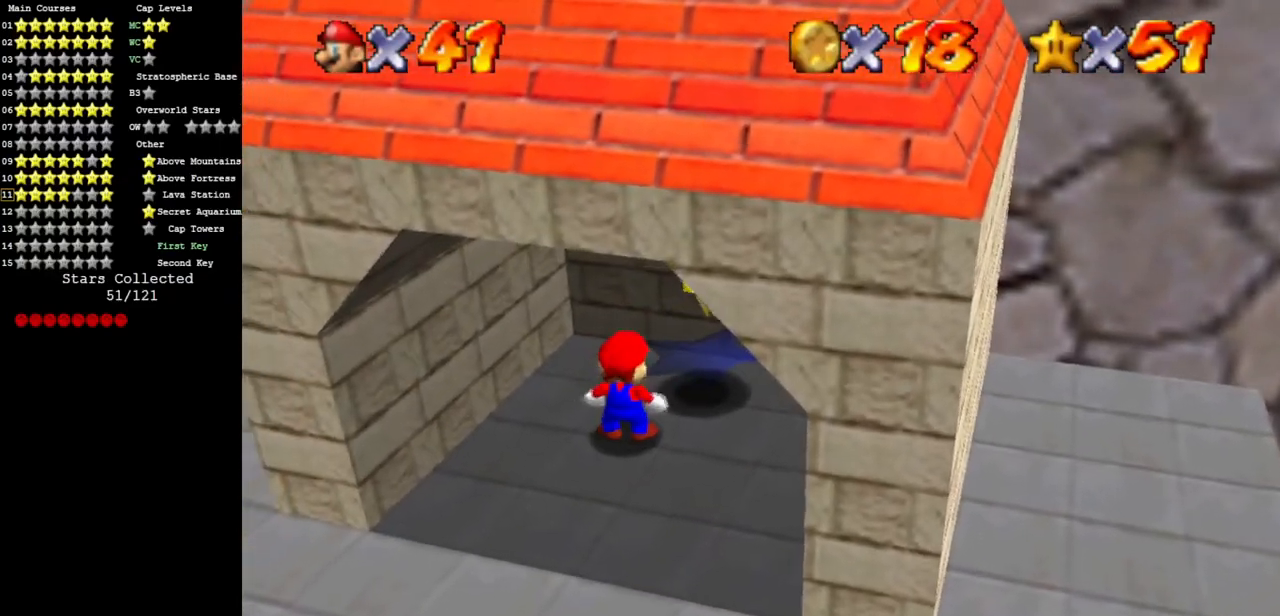
{"buttons": ["Z"], "left_stick": "up-right", "events": [[383, "A", "down"], [383, "Z", "down"], [450, "A", "up"]]}
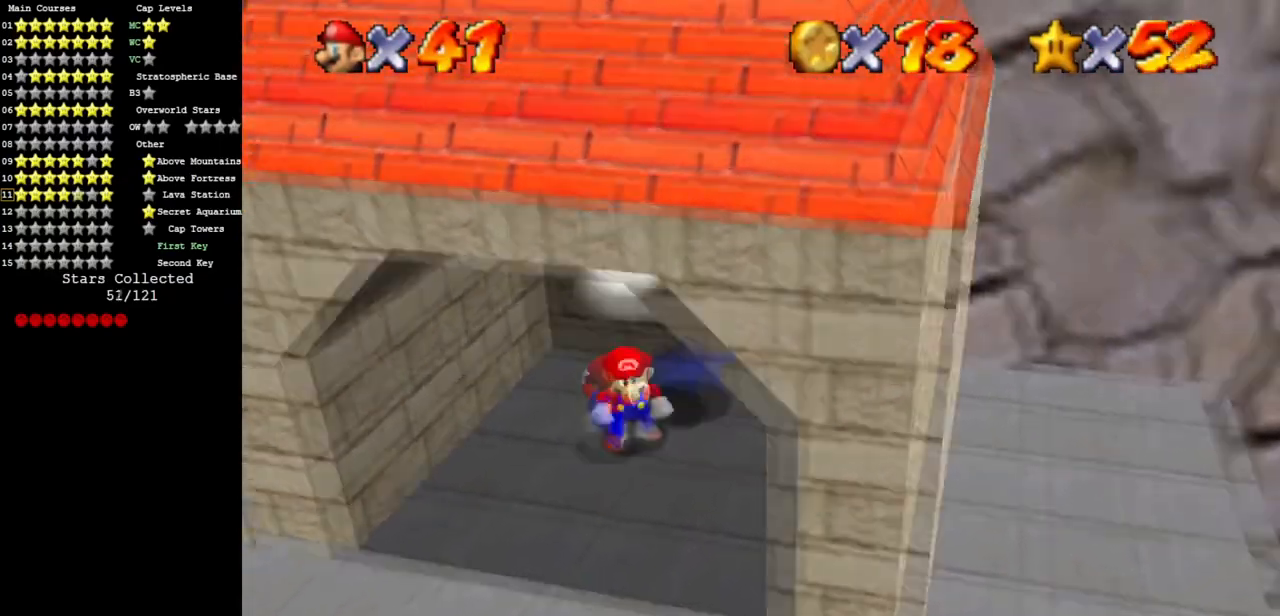
{"buttons": [], "left_stick": "center", "events": [[67, "Z", "up"], [451, "left_stick", "center"]]}